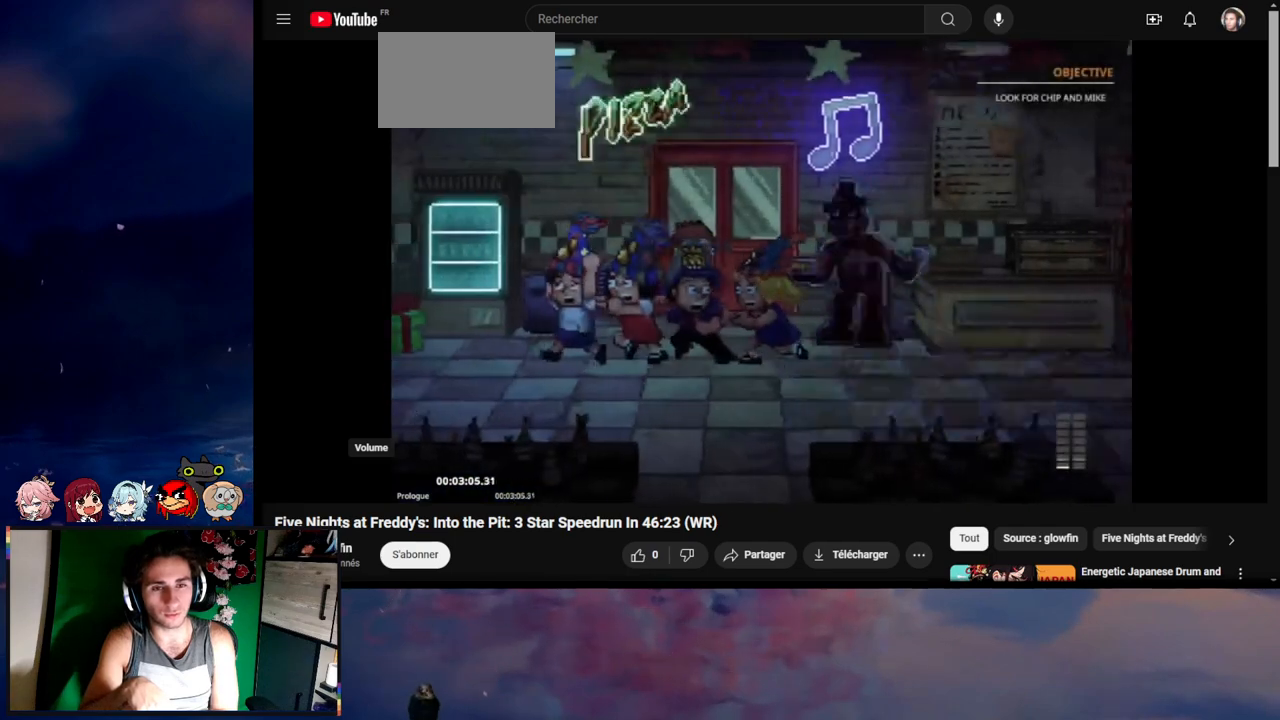
Gameplay with keyboard and mouse; each line is a JSON object with the keys and mouse buttons held at the frame after it. "events" lists presses ("down") and releases ("up") of "1", "2", "3", "4", "5", "a", "alt", "c", "caps_lock", "ctrl", "d", "e", "g", "q", "s", "shift", "space", "t", "tab", "v", "w", "x", "z", "mouse_left", "mouse_wheel" and "mouse_right" between this image and that frame as [ms after this image, input, new state], when the widget could be followed in between. "mouse_left", "mouse_wheel", "mouse_right" = the "left", "wheel", "right" buttons of the "mouse" list. No other keys are recorded. "wheel" means that the mouse wheel is clicked or scrolled. Not read: f mouse_move r.
{"keys": [], "mouse": [], "events": []}
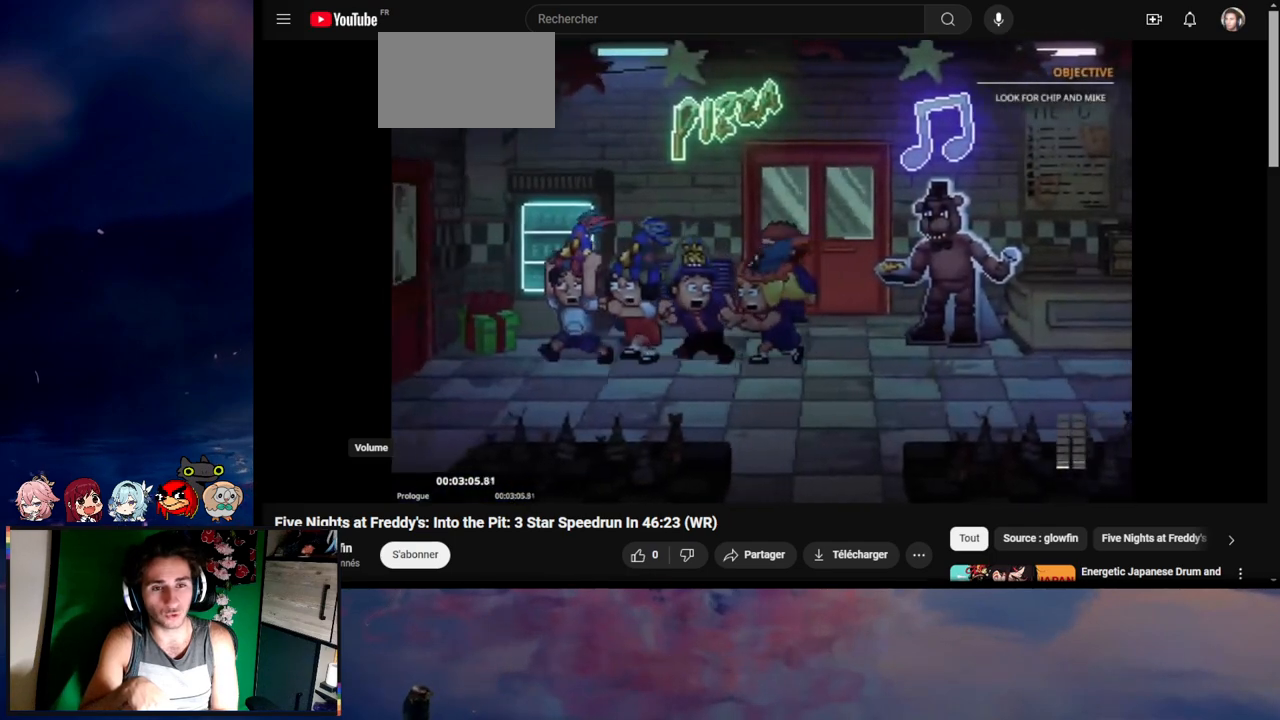
{"keys": [], "mouse": [], "events": []}
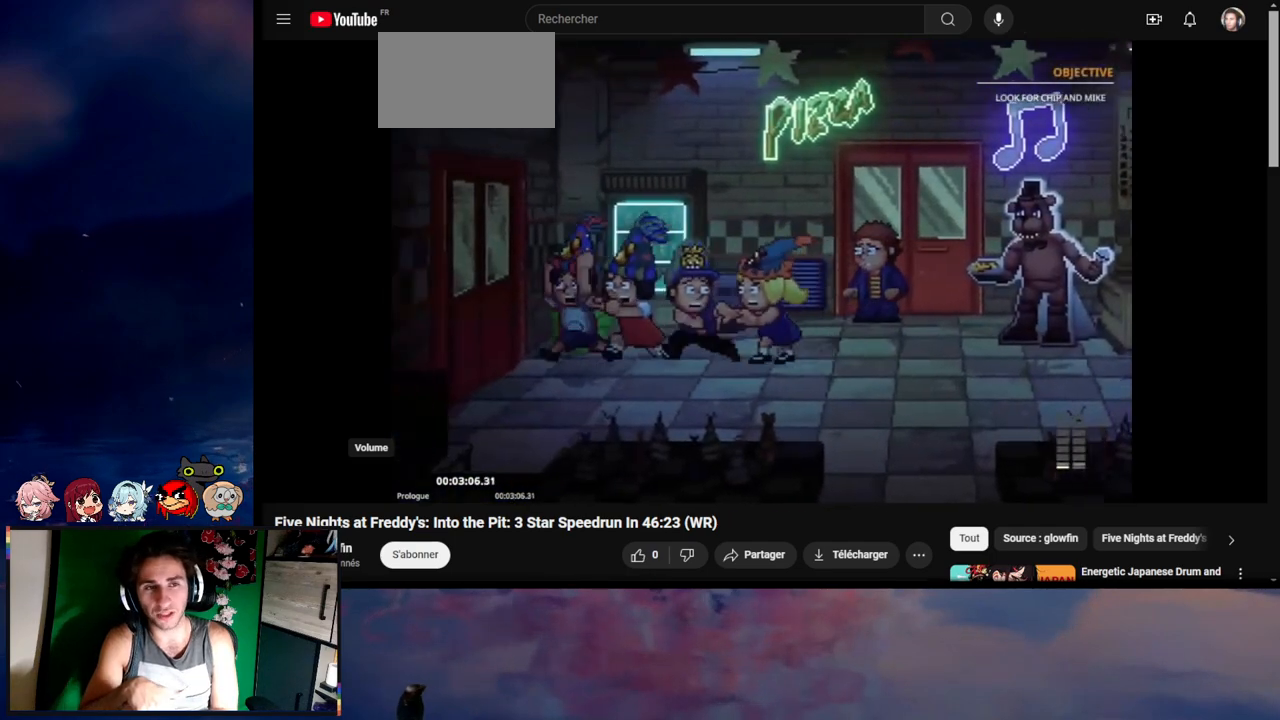
{"keys": [], "mouse": [], "events": []}
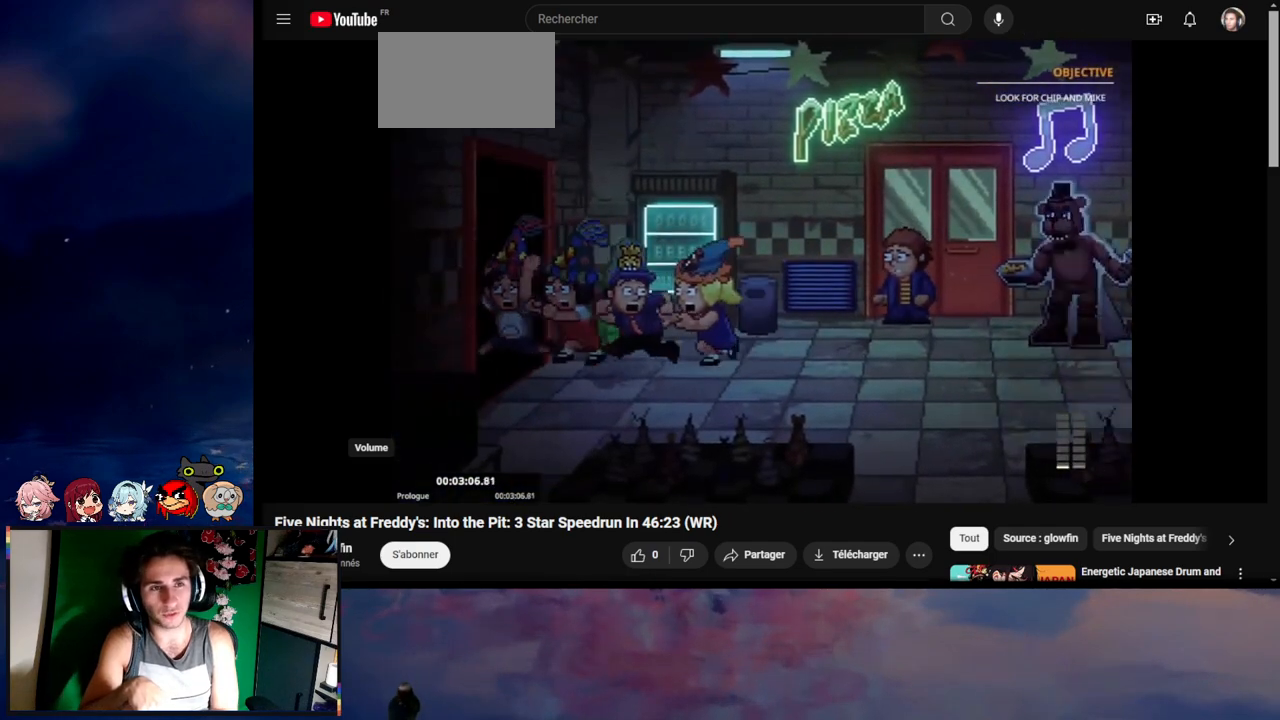
{"keys": [], "mouse": [], "events": []}
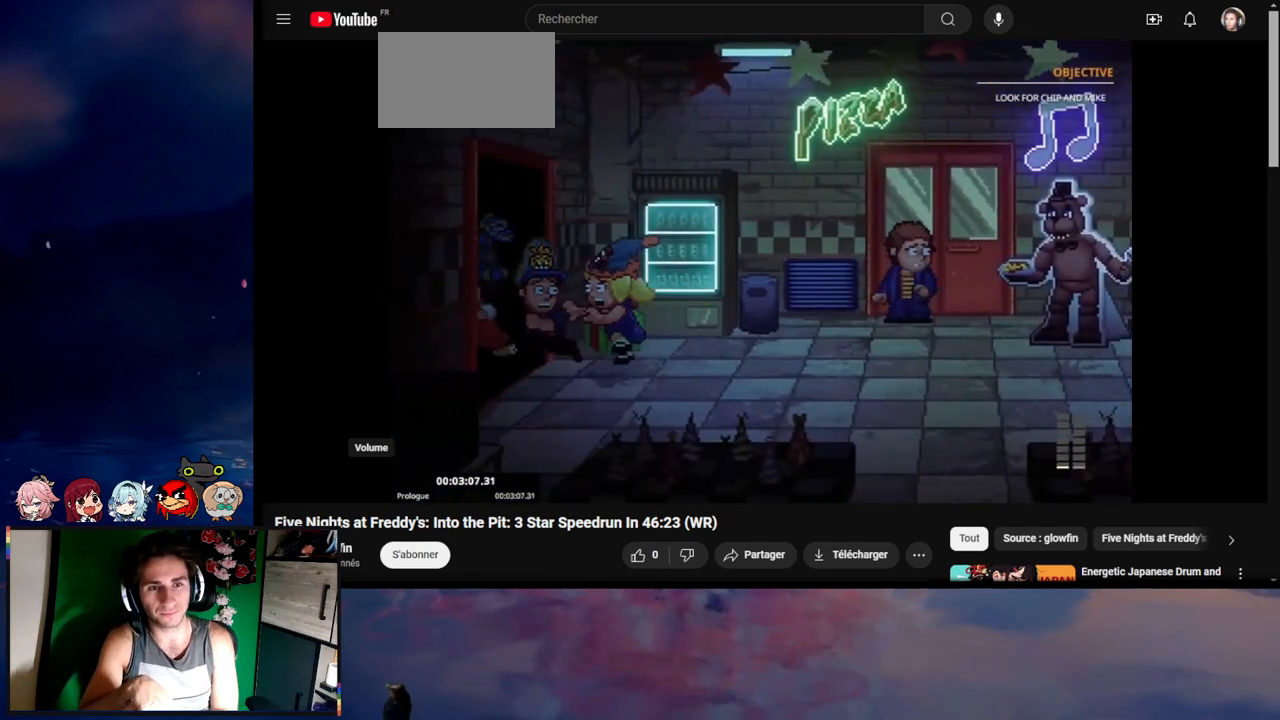
{"keys": [], "mouse": [], "events": [[167, "d", "down"], [167, "s", "down"], [167, "shift", "down"], [400, "d", "up"], [400, "s", "up"], [400, "shift", "up"]]}
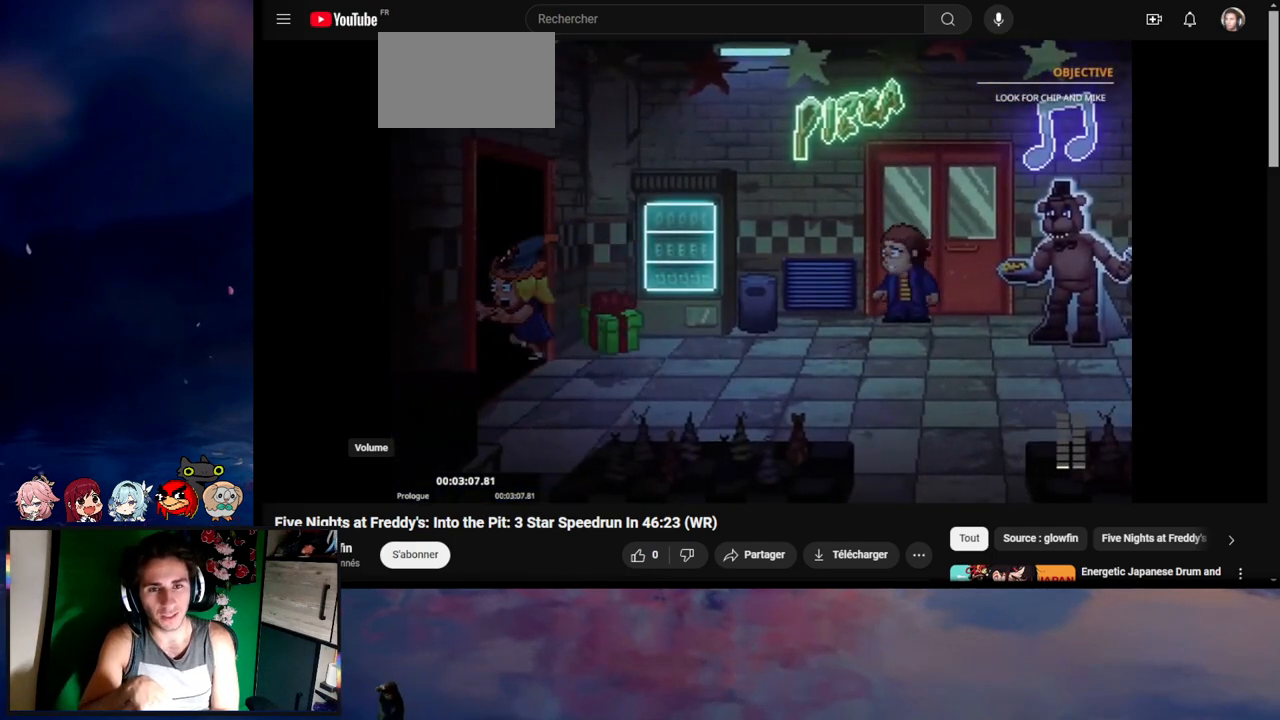
{"keys": ["d", "s", "shift"], "mouse": [], "events": [[433, "d", "down"], [467, "s", "down"], [467, "shift", "down"]]}
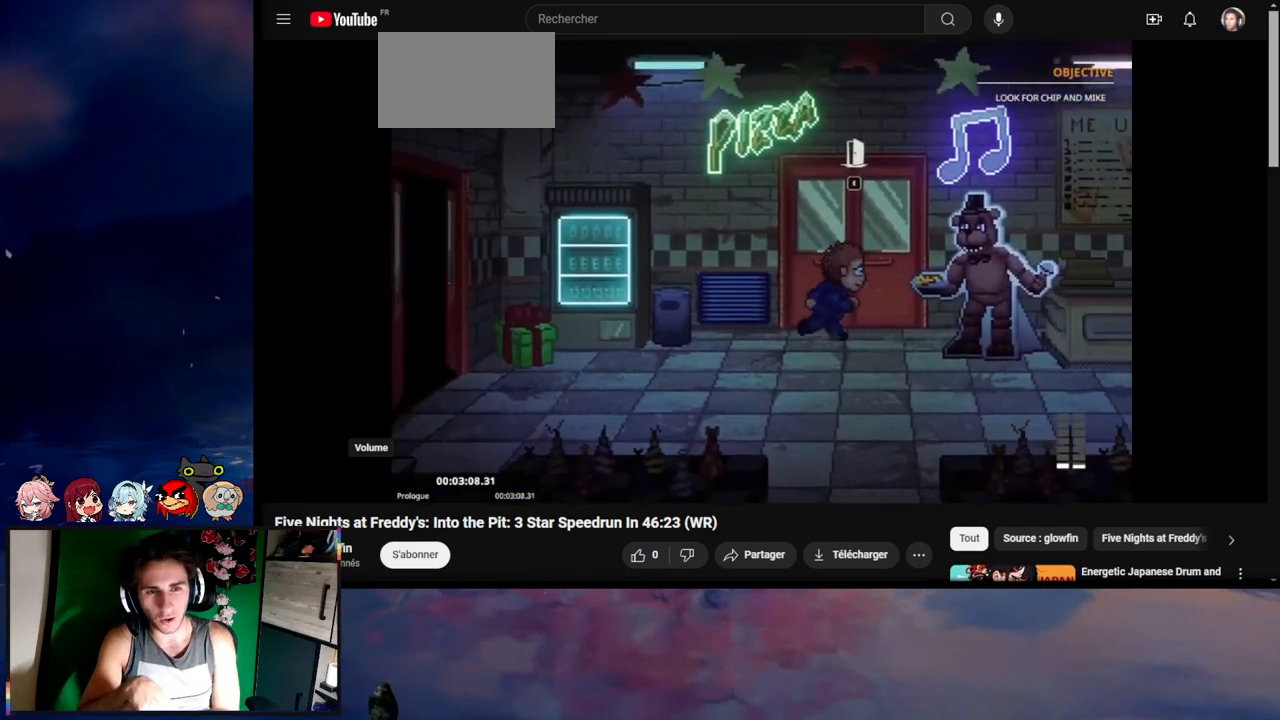
{"keys": ["d", "shift"], "mouse": ["left"], "events": [[367, "mouse_left", "down"], [367, "s", "up"]]}
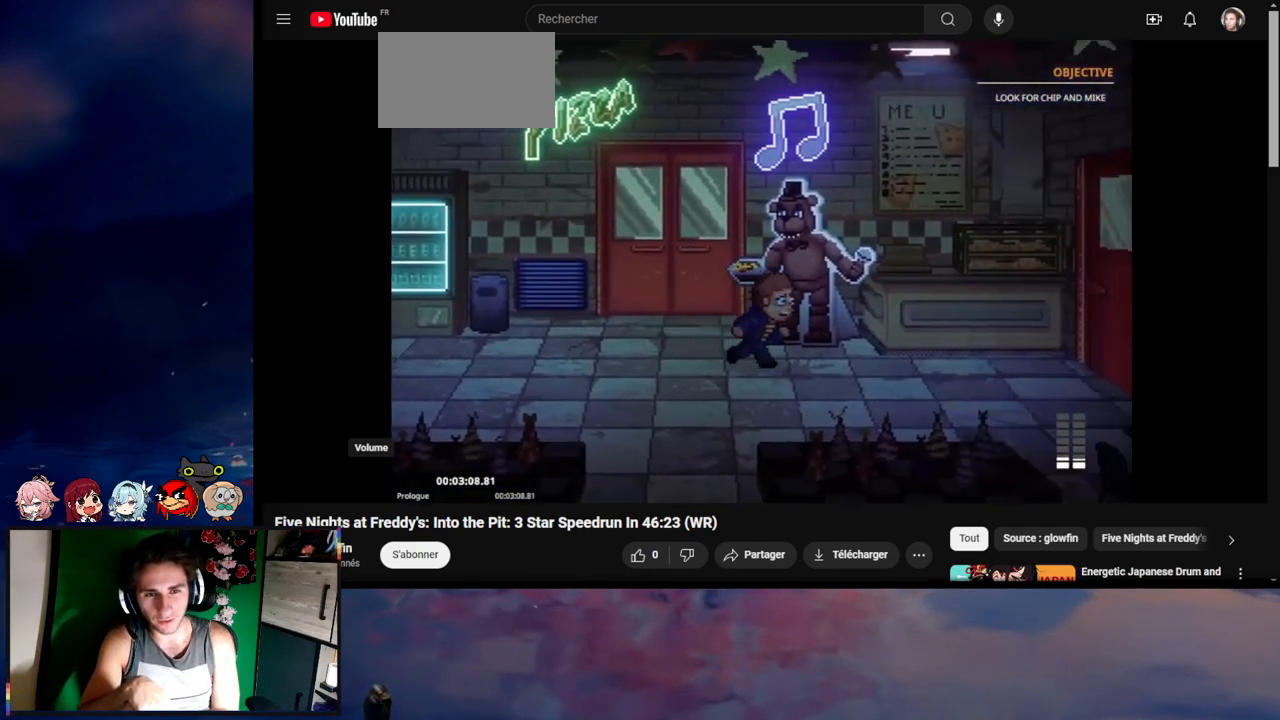
{"keys": ["d", "shift"], "mouse": [], "events": [[233, "mouse_left", "up"]]}
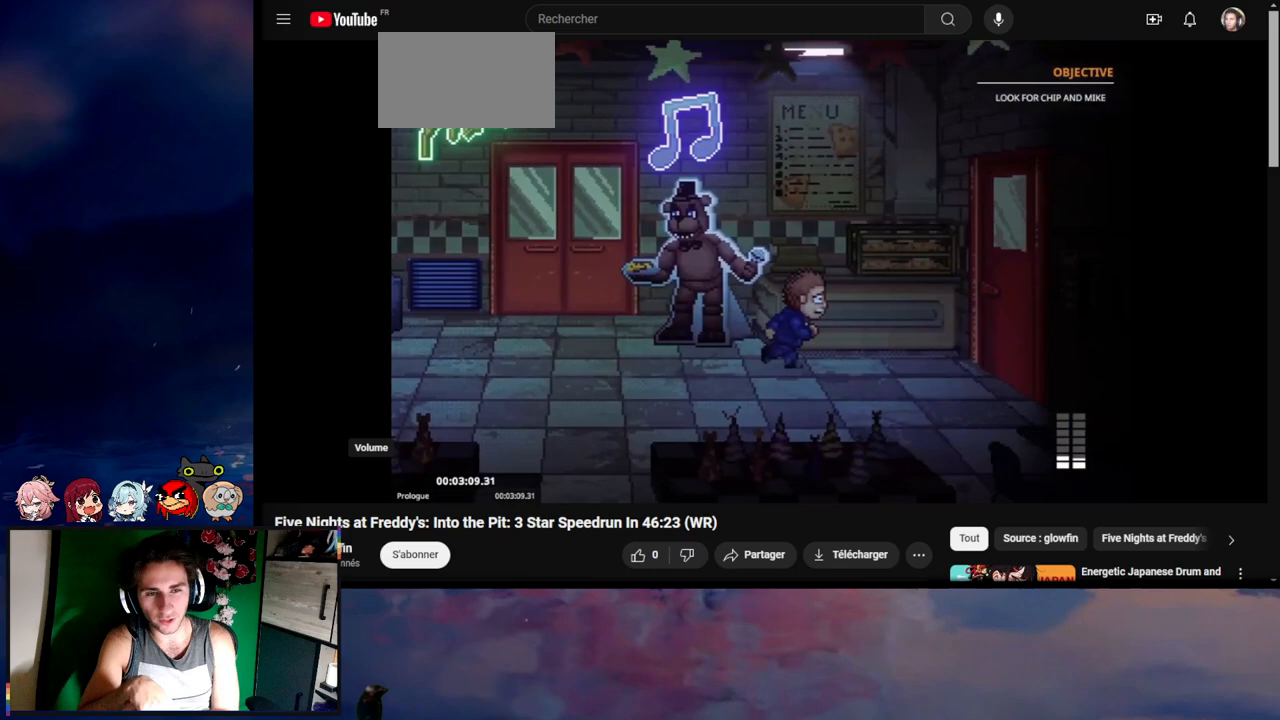
{"keys": ["d", "shift"], "mouse": [], "events": [[467, "e", "down"], [500, "e", "up"]]}
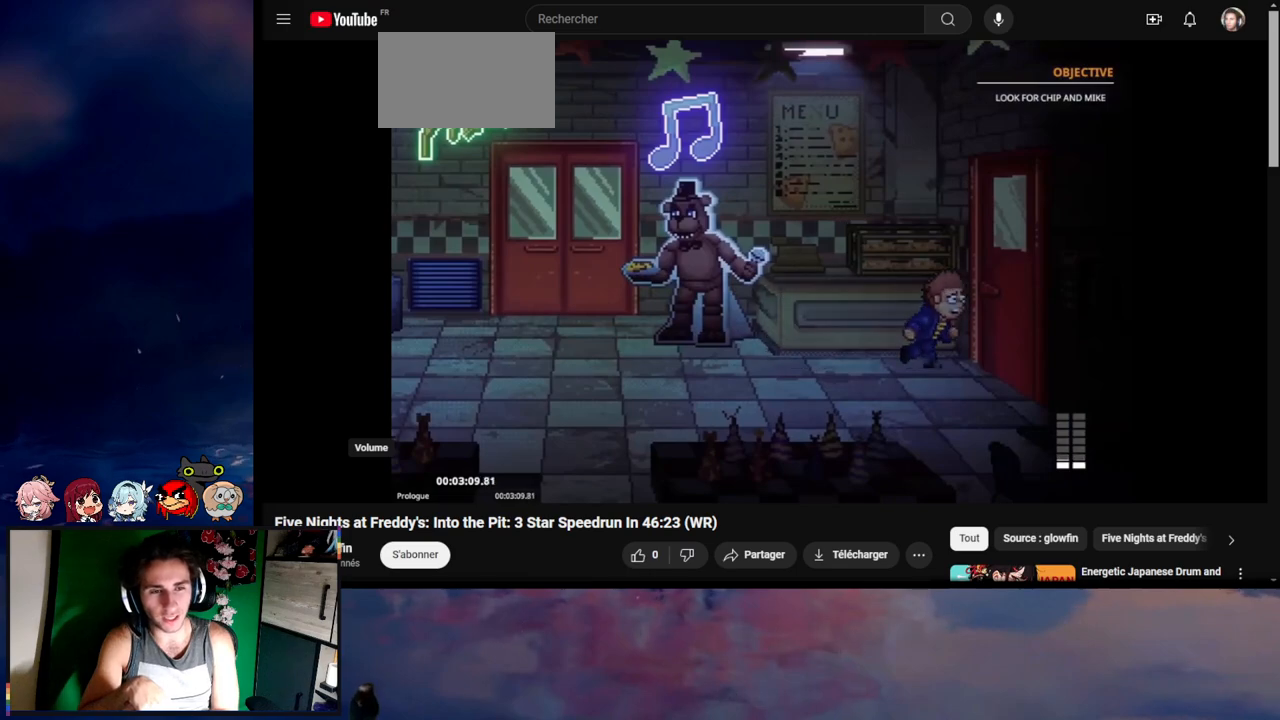
{"keys": ["d", "e"], "mouse": [], "events": [[100, "e", "down"], [167, "e", "up"], [167, "s", "down"], [233, "e", "down"], [267, "e", "up"], [267, "s", "up"], [333, "e", "down"], [467, "shift", "up"]]}
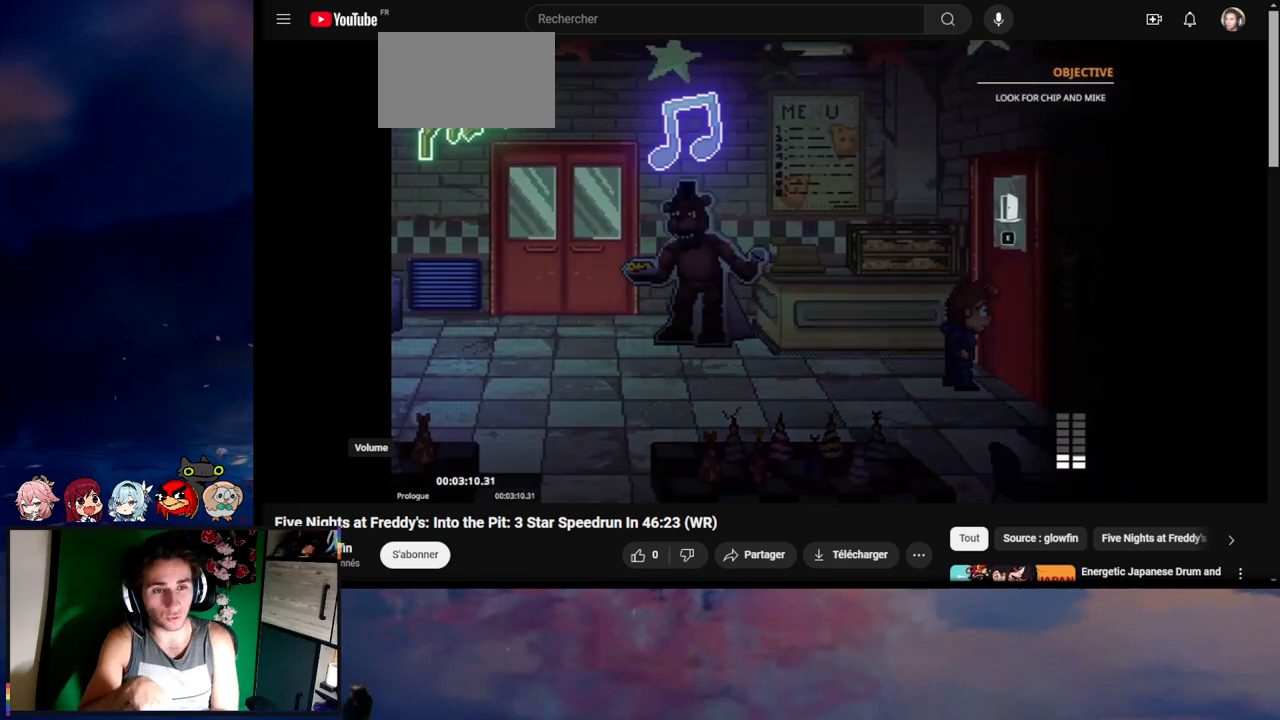
{"keys": [], "mouse": [], "events": [[33, "d", "up"], [133, "e", "up"]]}
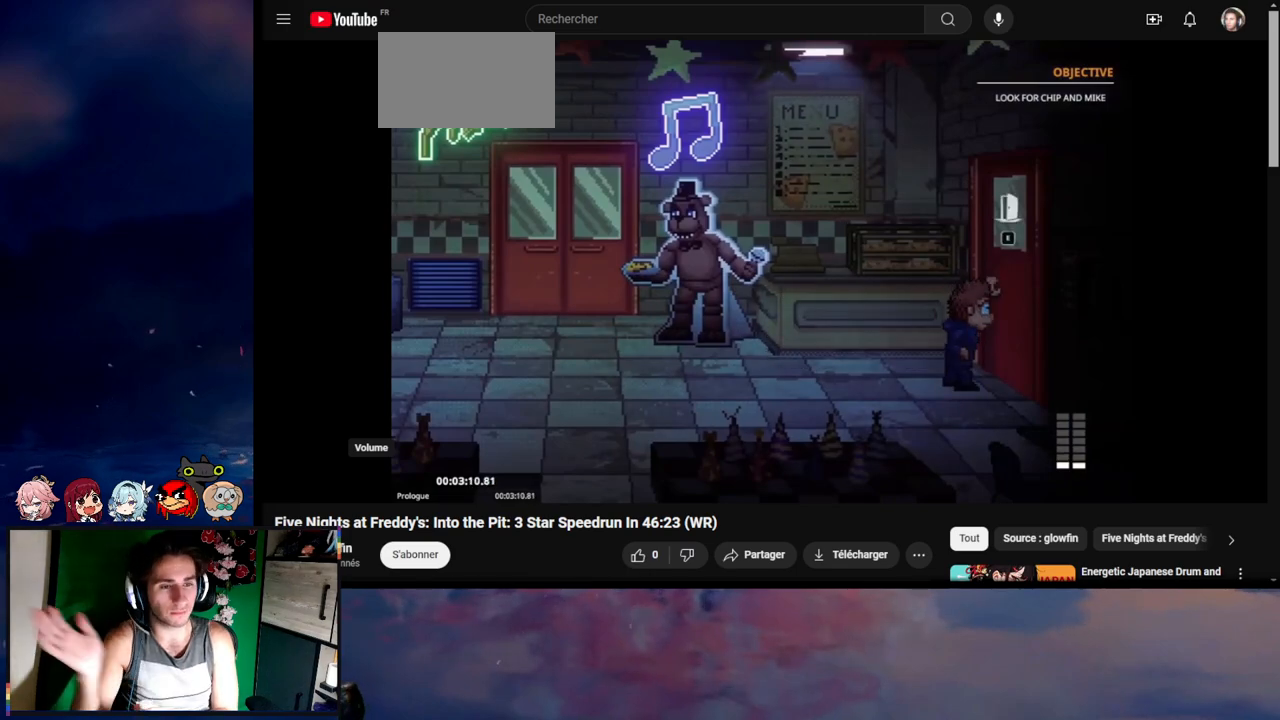
{"keys": [], "mouse": [], "events": []}
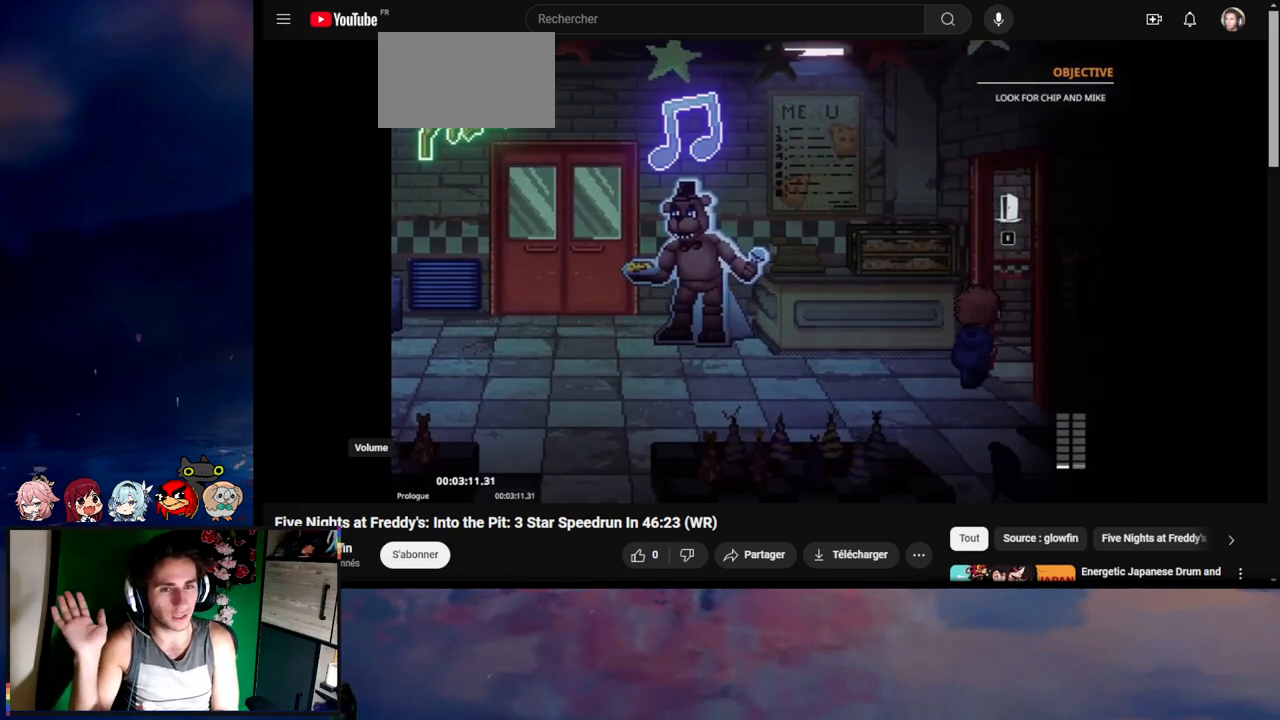
{"keys": ["d", "shift"], "mouse": [], "events": [[367, "shift", "down"], [433, "d", "down"]]}
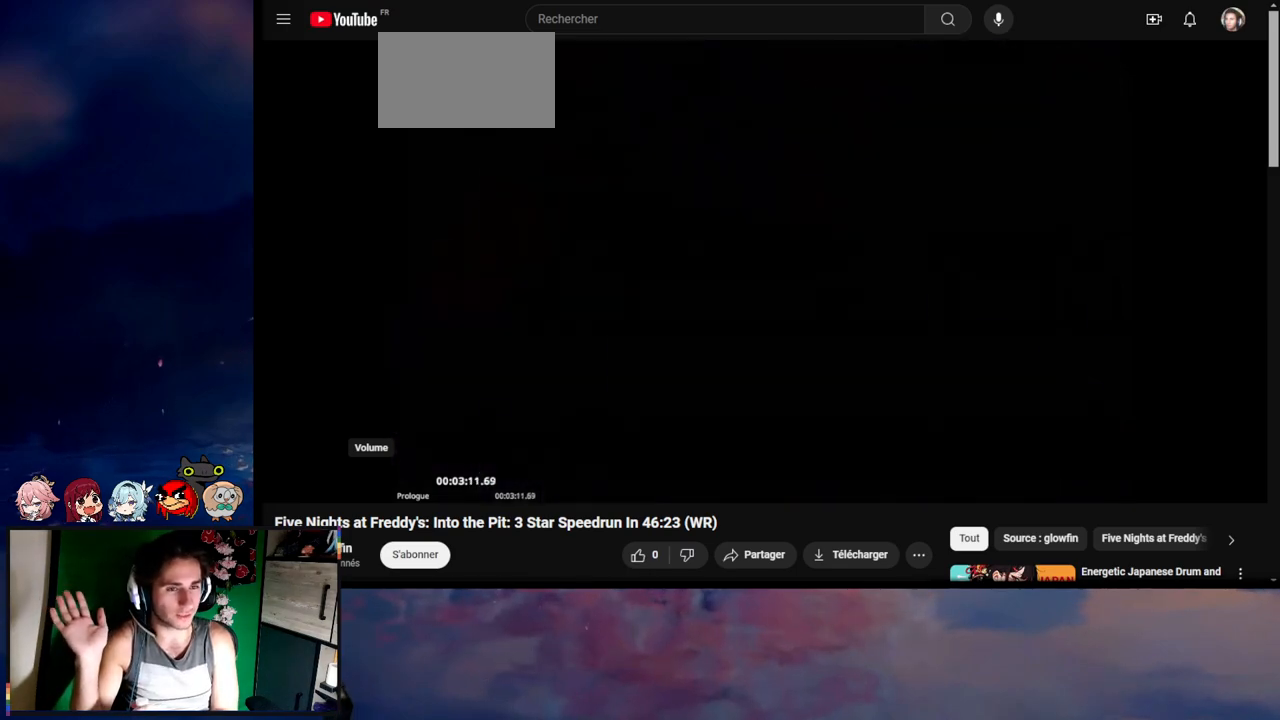
{"keys": ["d", "shift"], "mouse": [], "events": [[33, "s", "down"], [300, "s", "up"]]}
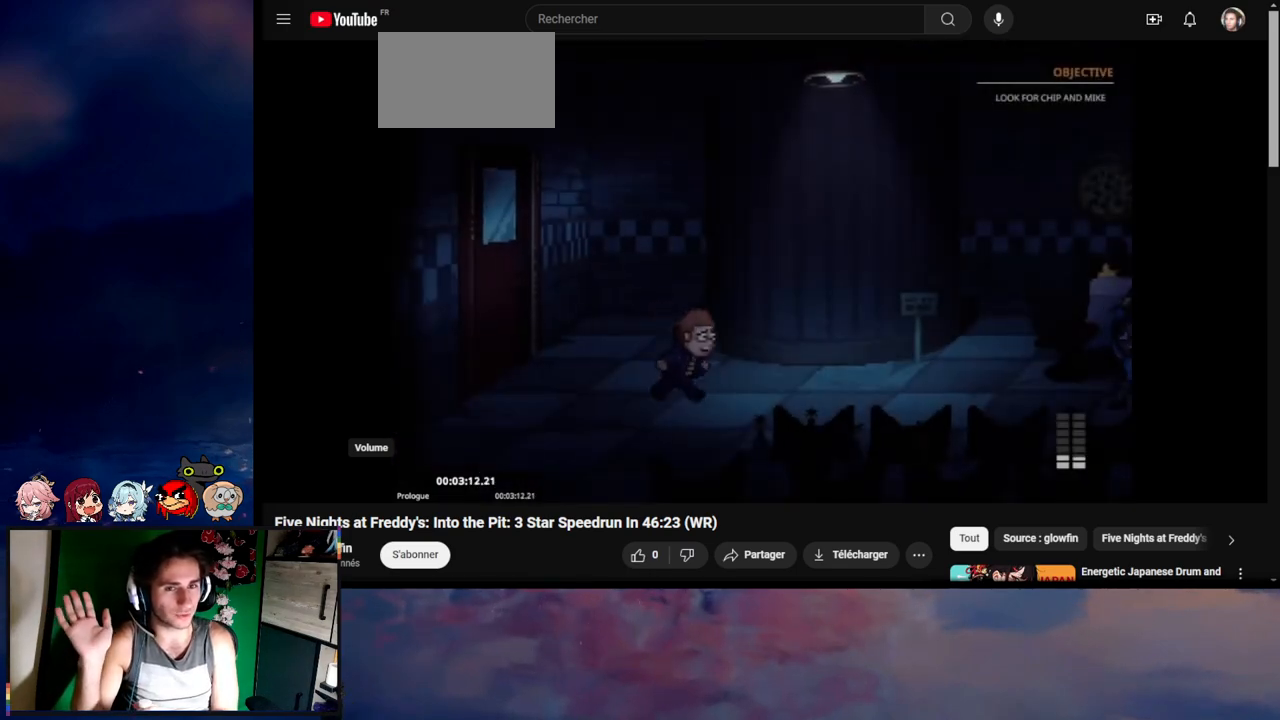
{"keys": ["d", "shift"], "mouse": [], "events": []}
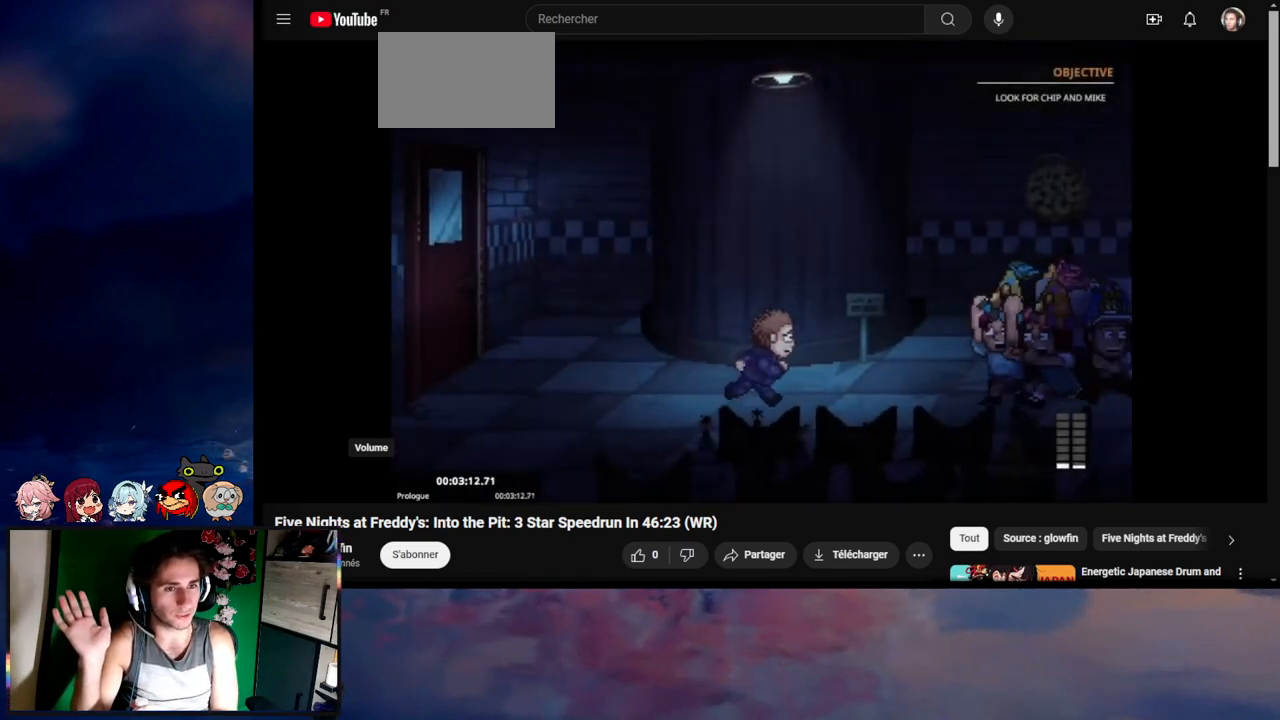
{"keys": ["d", "shift"], "mouse": [], "events": []}
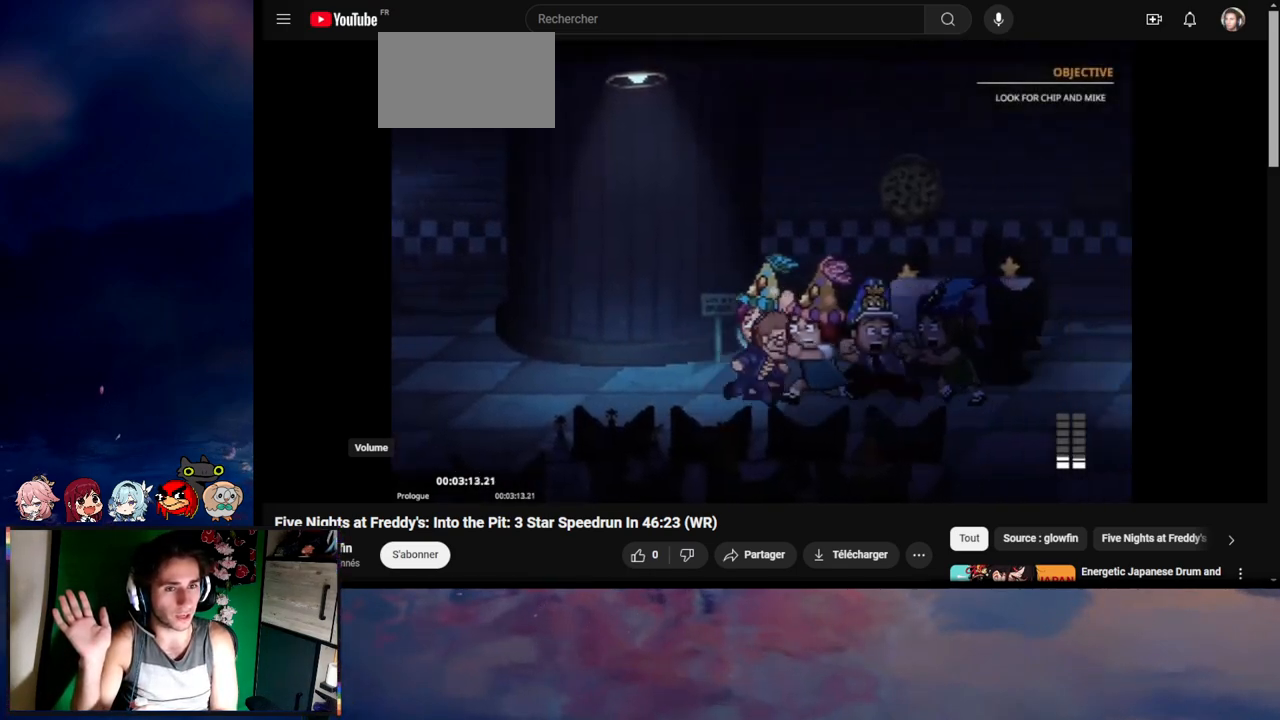
{"keys": ["d", "shift"], "mouse": [], "events": []}
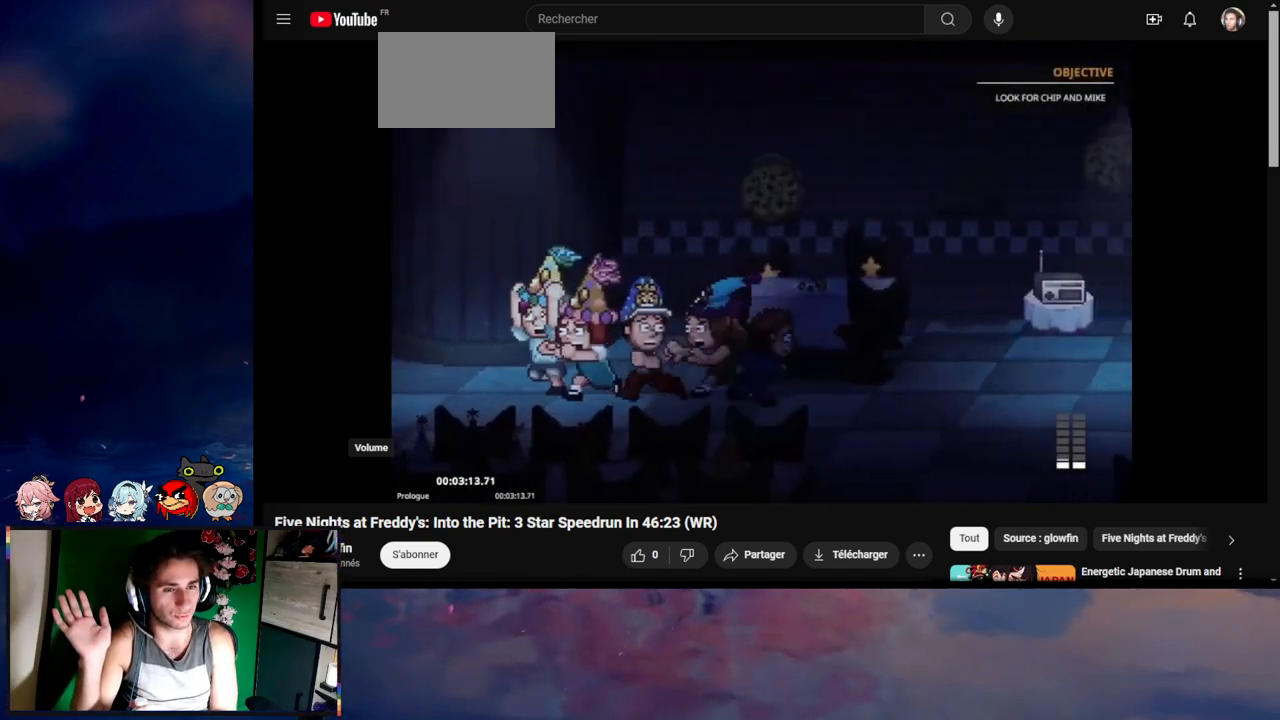
{"keys": ["d", "shift"], "mouse": [], "events": []}
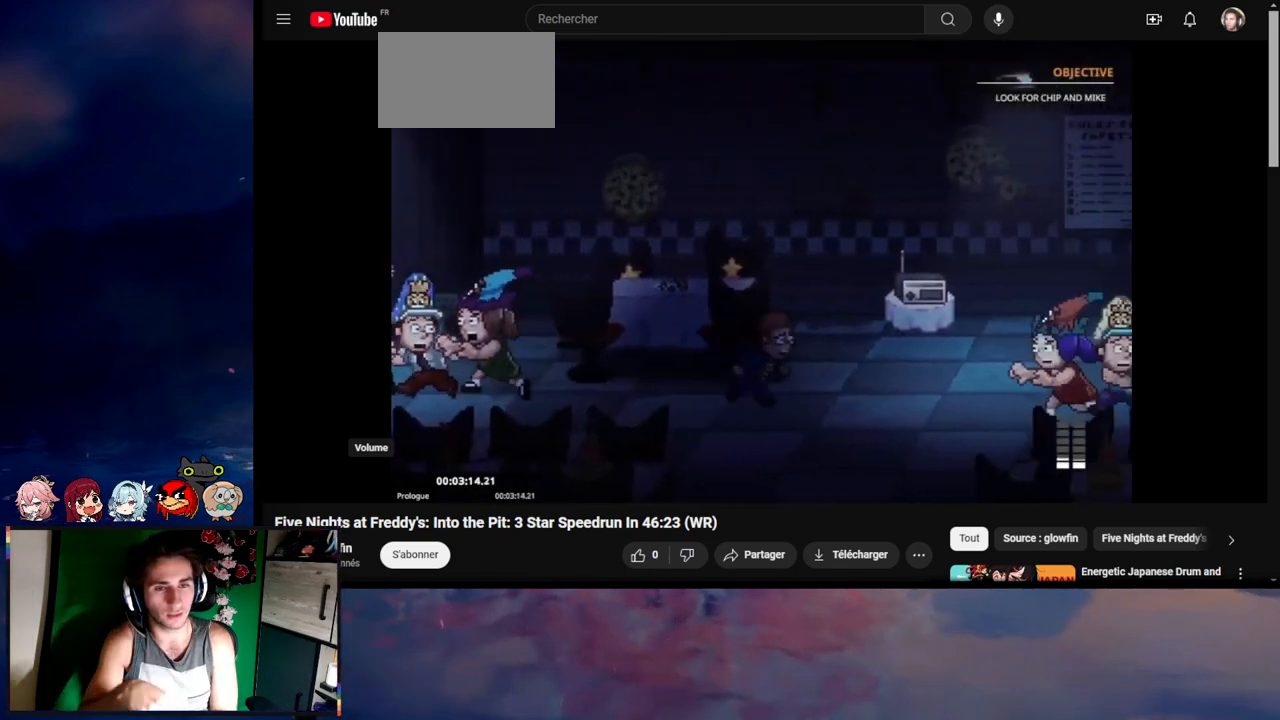
{"keys": ["d", "shift"], "mouse": [], "events": []}
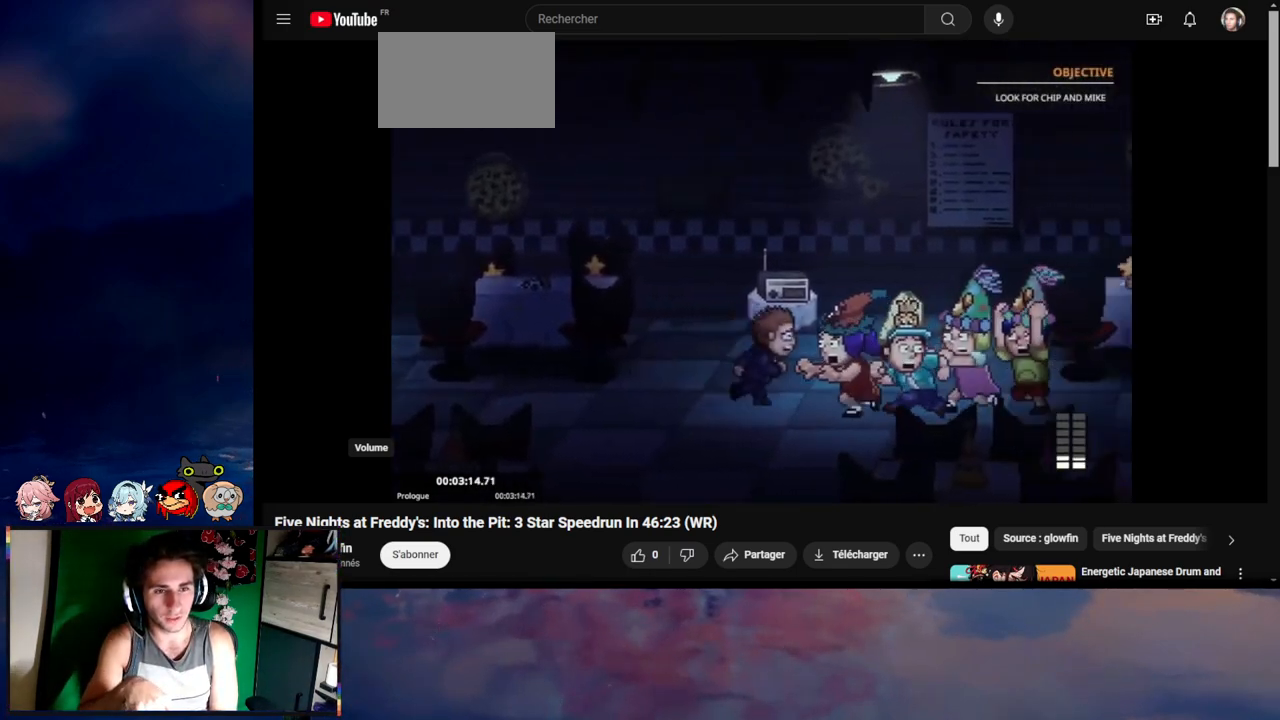
{"keys": ["d", "shift"], "mouse": [], "events": []}
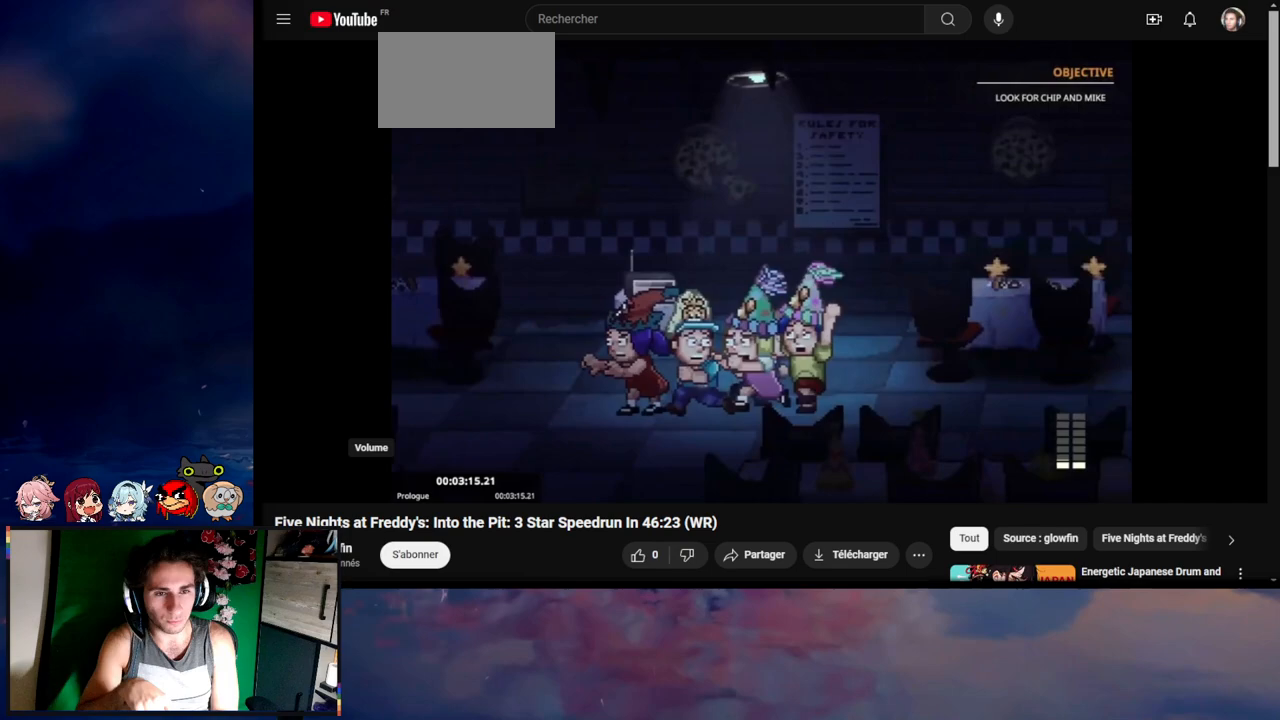
{"keys": ["d", "shift"], "mouse": [], "events": []}
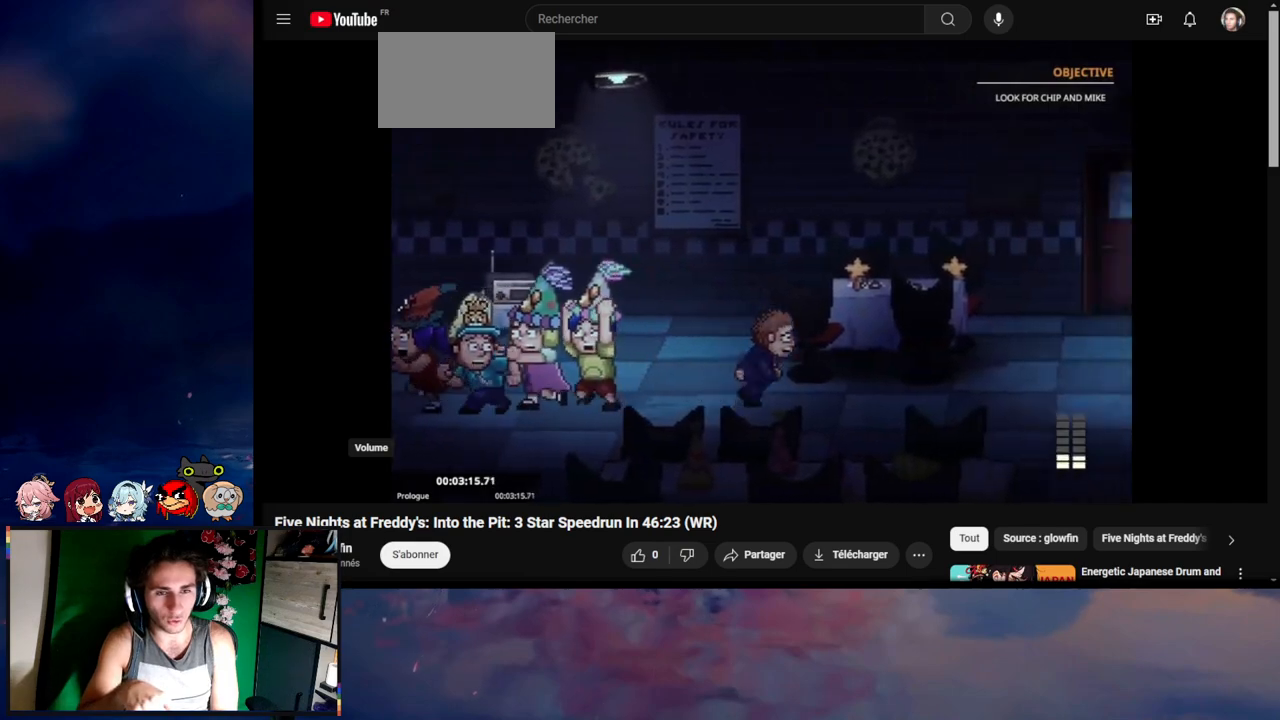
{"keys": ["d", "shift"], "mouse": [], "events": []}
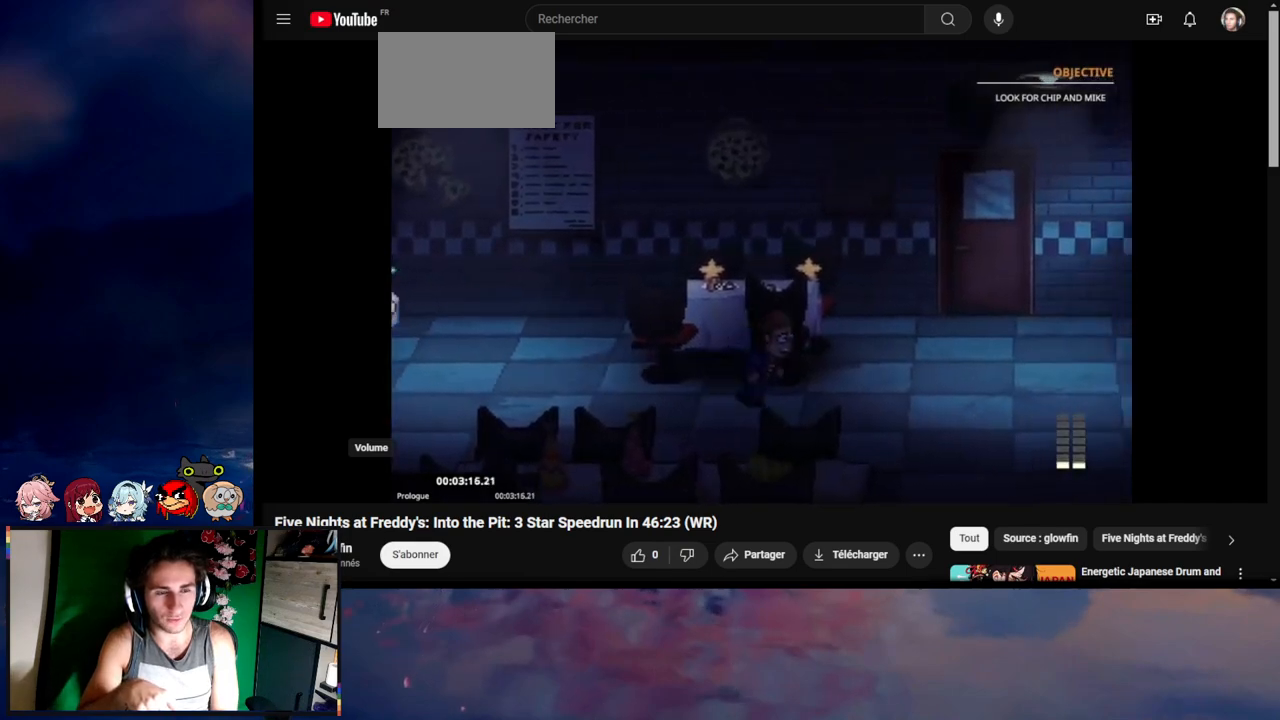
{"keys": ["d", "shift", "w"], "mouse": [], "events": [[167, "w", "down"]]}
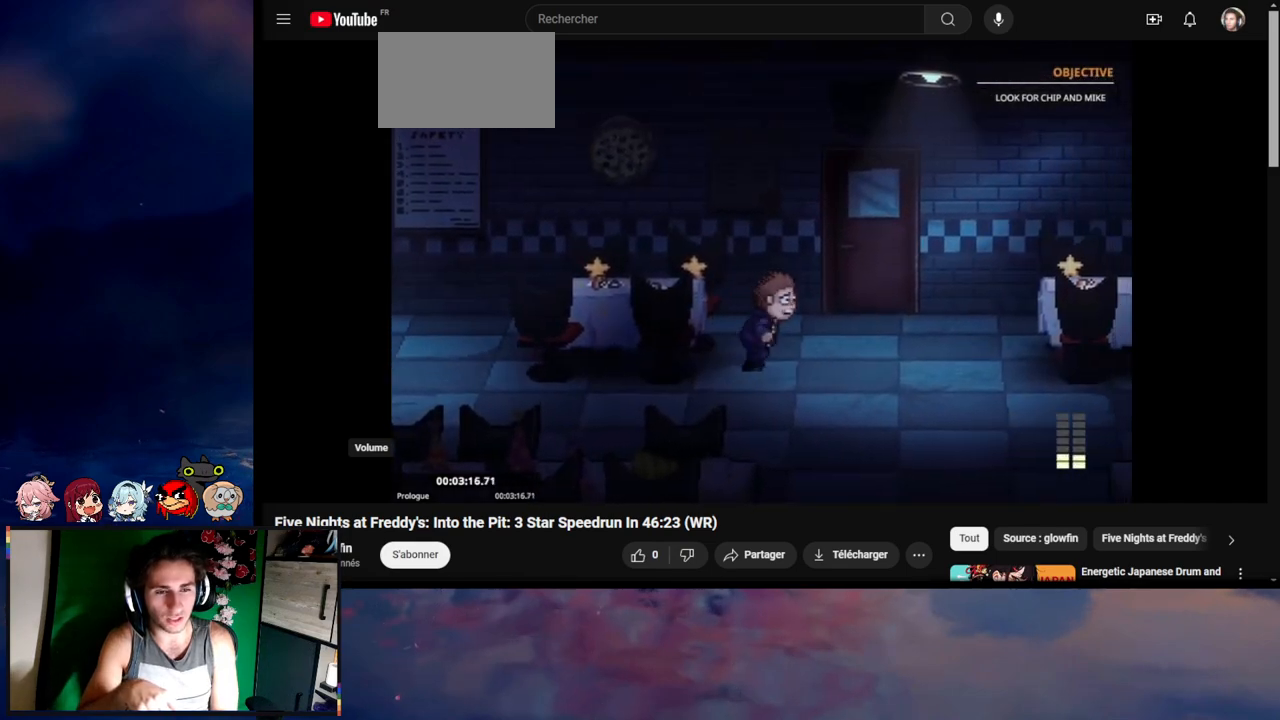
{"keys": ["d", "shift", "w"], "mouse": [], "events": []}
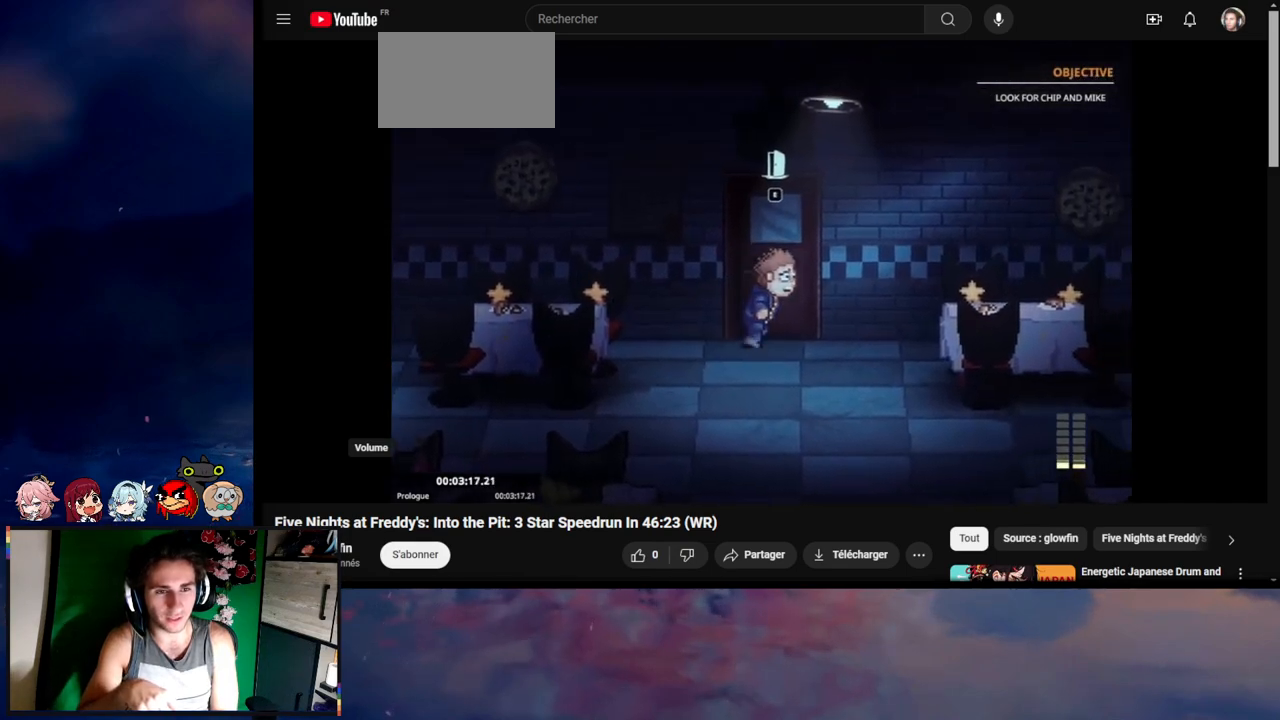
{"keys": [], "mouse": [], "events": [[67, "e", "down"], [167, "e", "up"], [367, "d", "up"], [433, "shift", "up"], [433, "w", "up"]]}